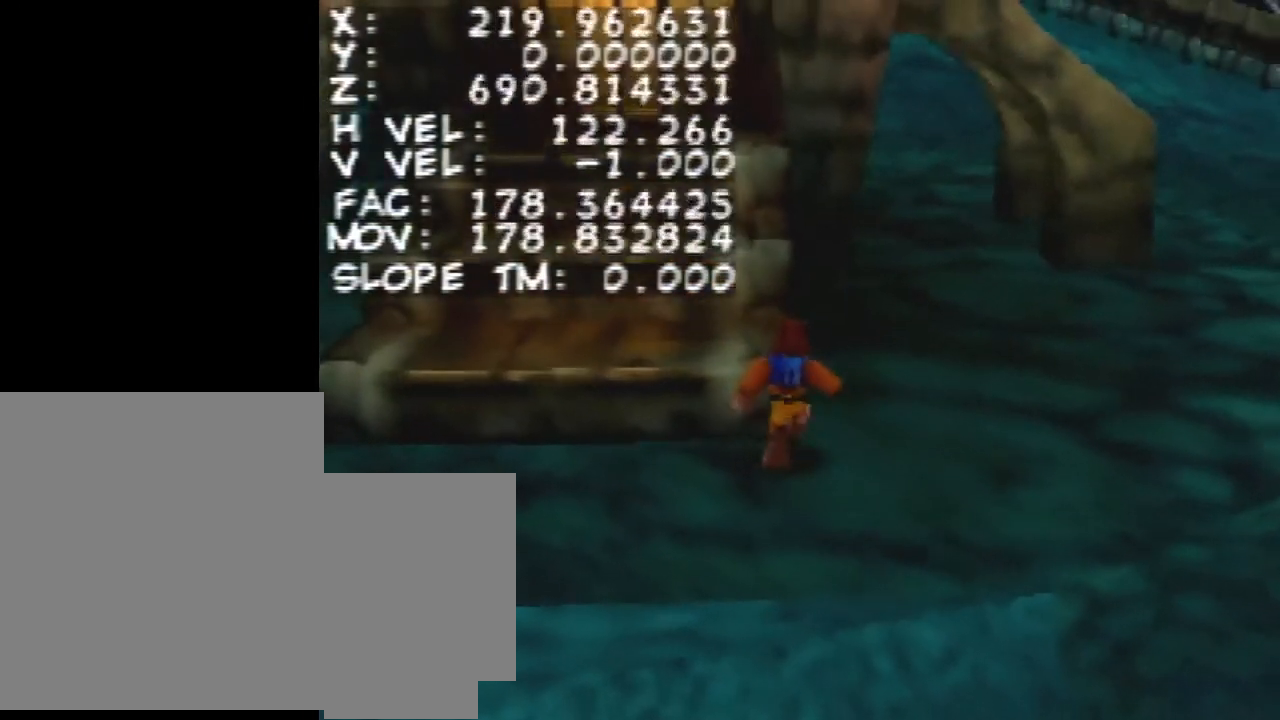
Gameplay with a controller (Nintendo layout); each line is a JSON object with the inputs held at the frame after it. "events" lists button and stick changes between this image and that frame as [ms after this image, input, new state], when the widget could be followed in between. Not read: L3 R1 R3.
{"buttons": [], "left_stick": "left", "events": [[167, "left_stick", "center"], [267, "A", "down"], [367, "A", "up"], [467, "left_stick", "left"]]}
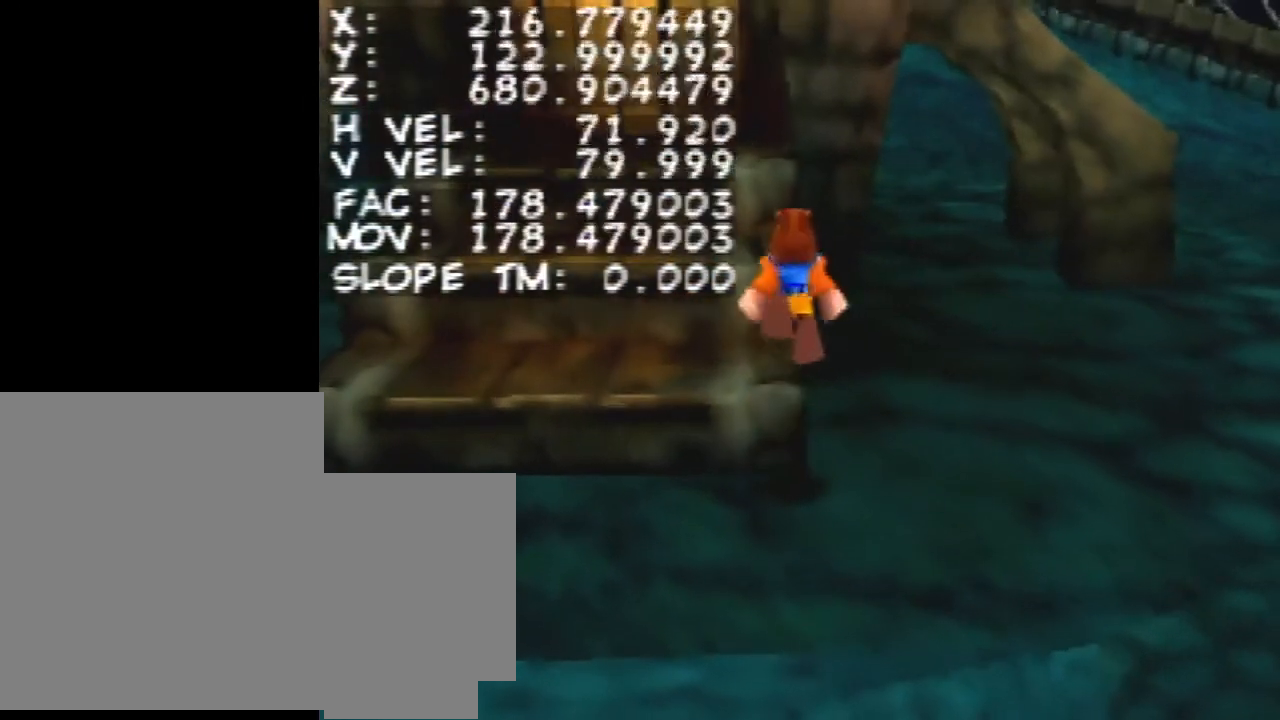
{"buttons": [], "left_stick": "center", "events": [[67, "left_stick", "center"]]}
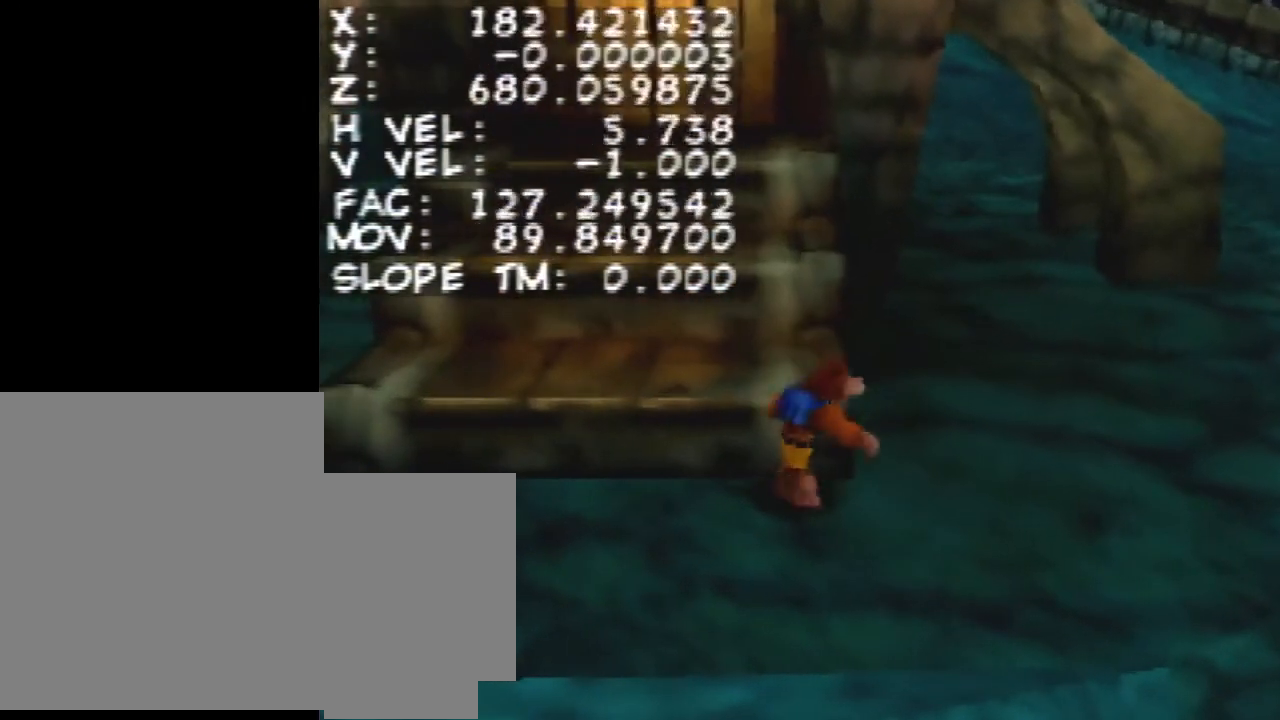
{"buttons": [], "left_stick": "center", "events": []}
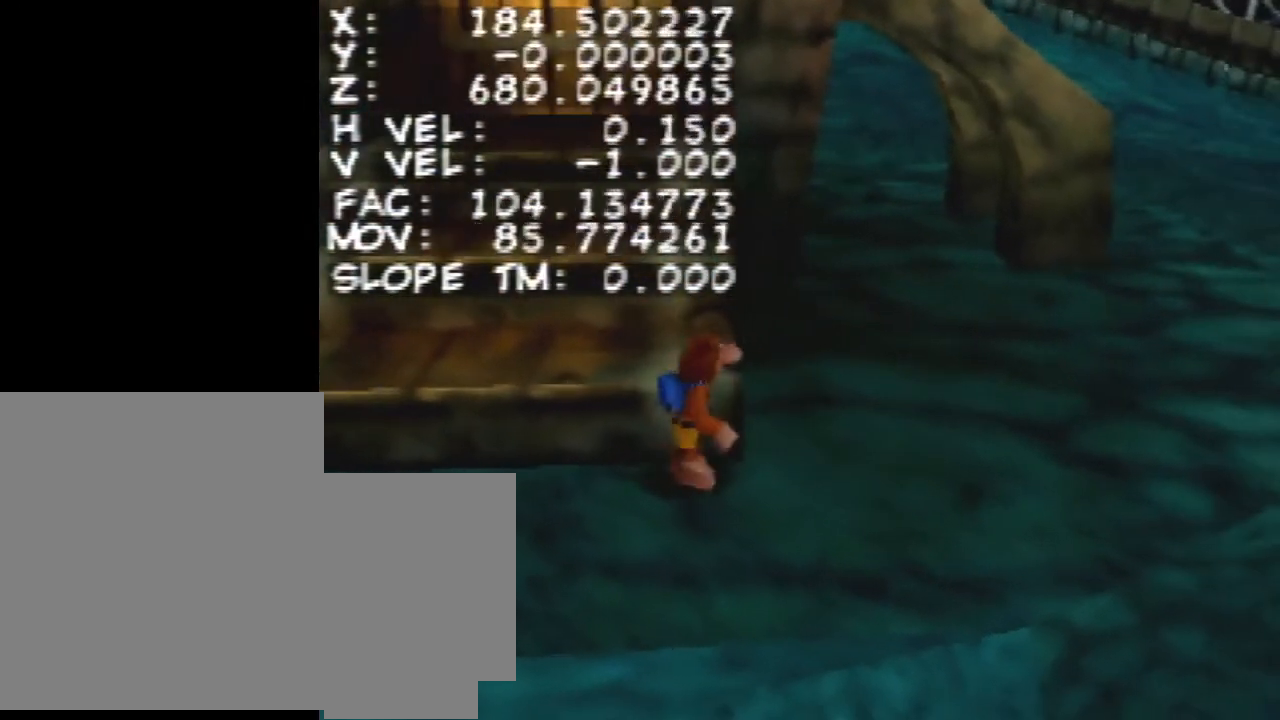
{"buttons": [], "left_stick": "center", "events": []}
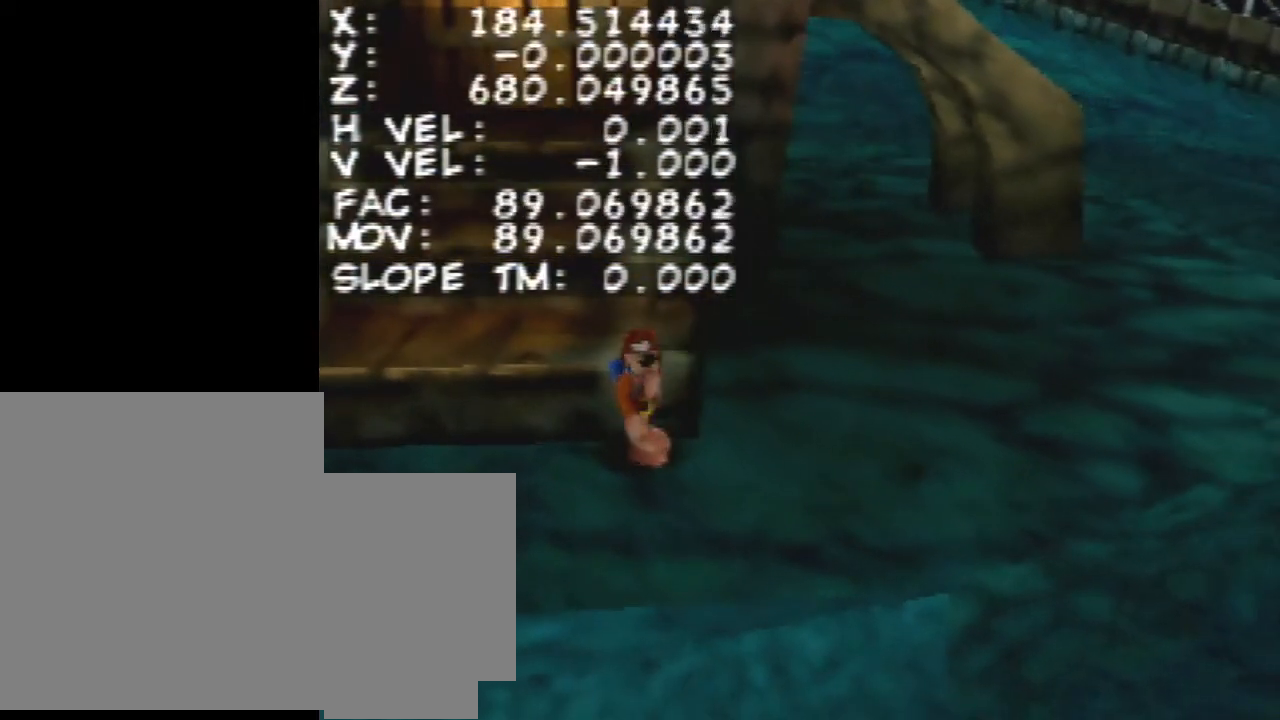
{"buttons": [], "left_stick": "center", "events": []}
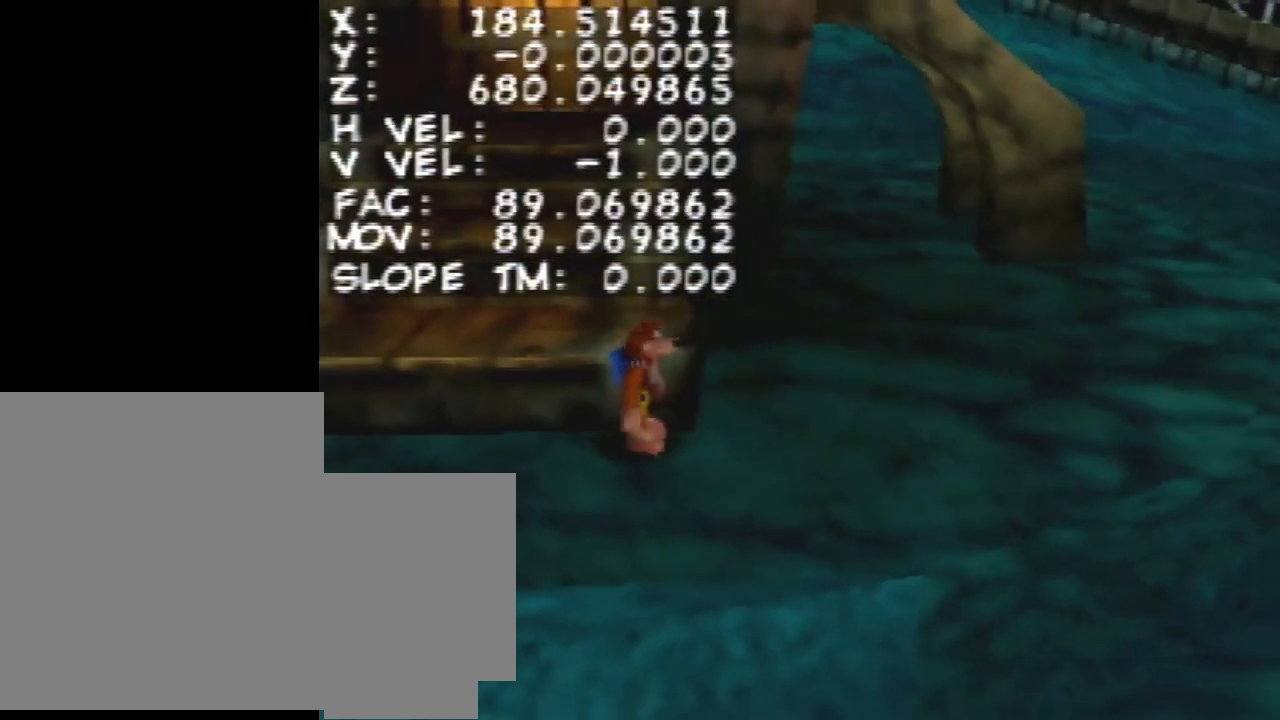
{"buttons": [], "left_stick": "center", "events": []}
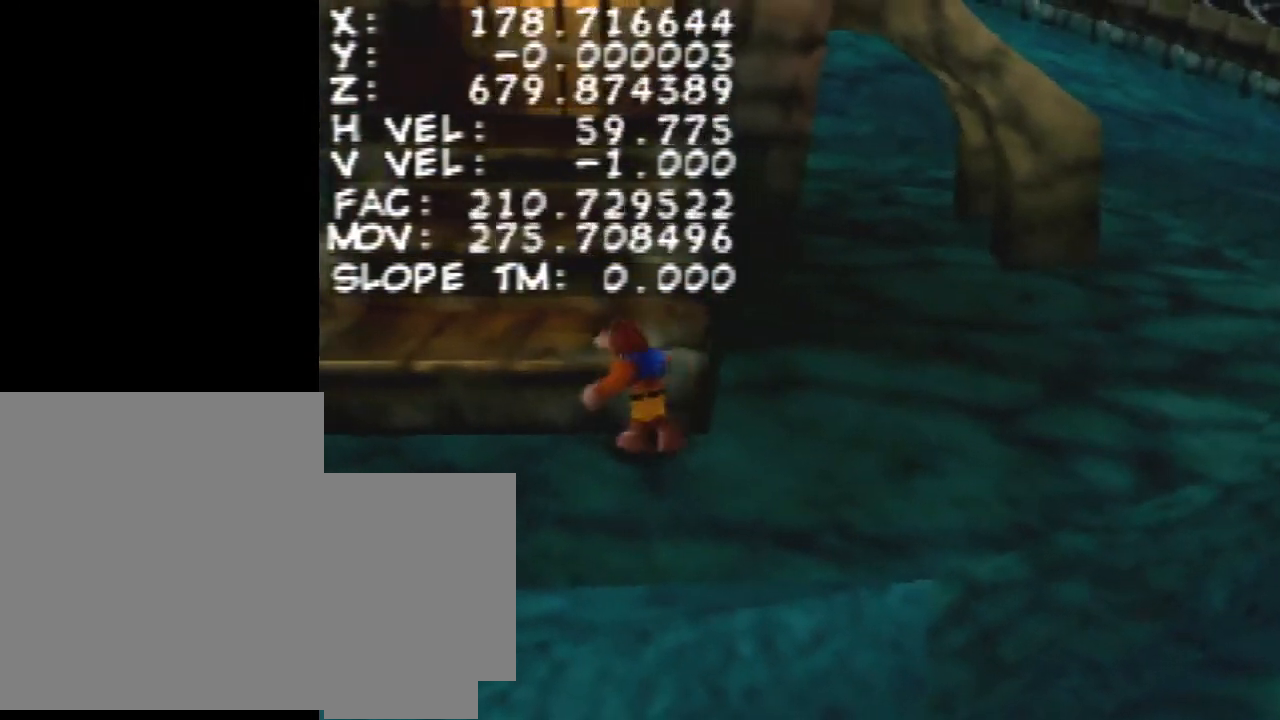
{"buttons": [], "left_stick": "center", "events": []}
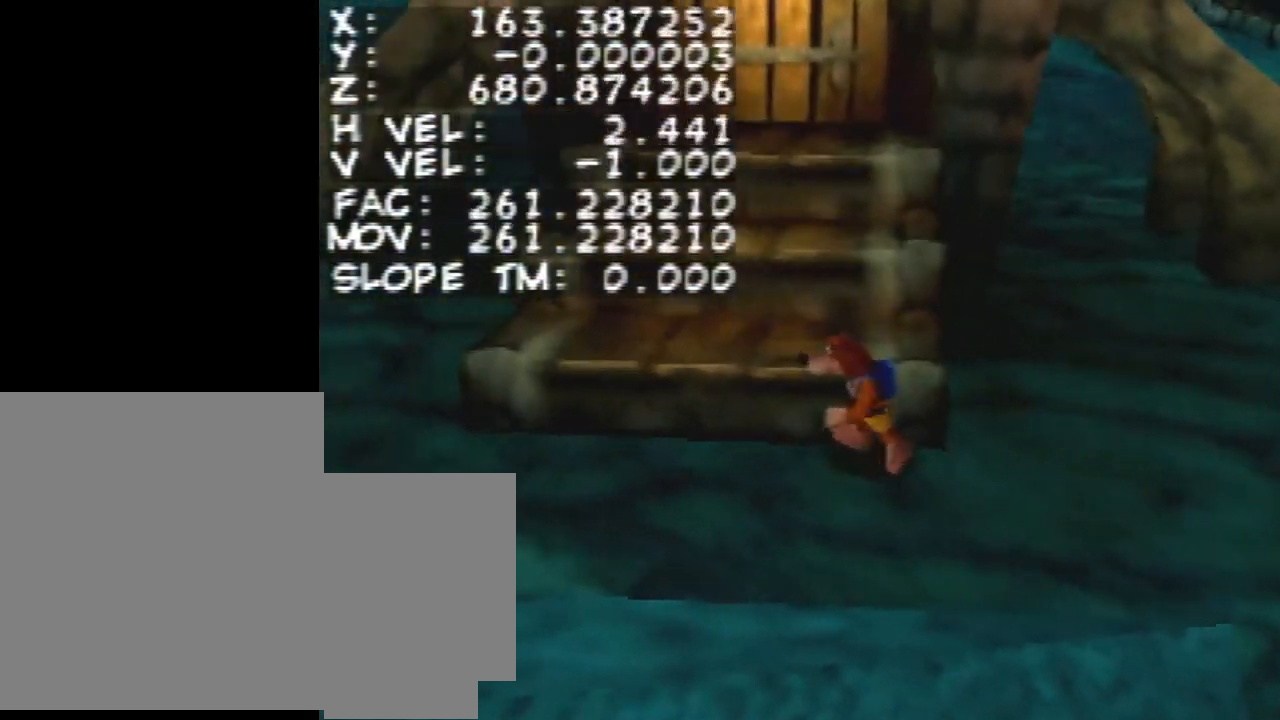
{"buttons": [], "left_stick": "center", "events": []}
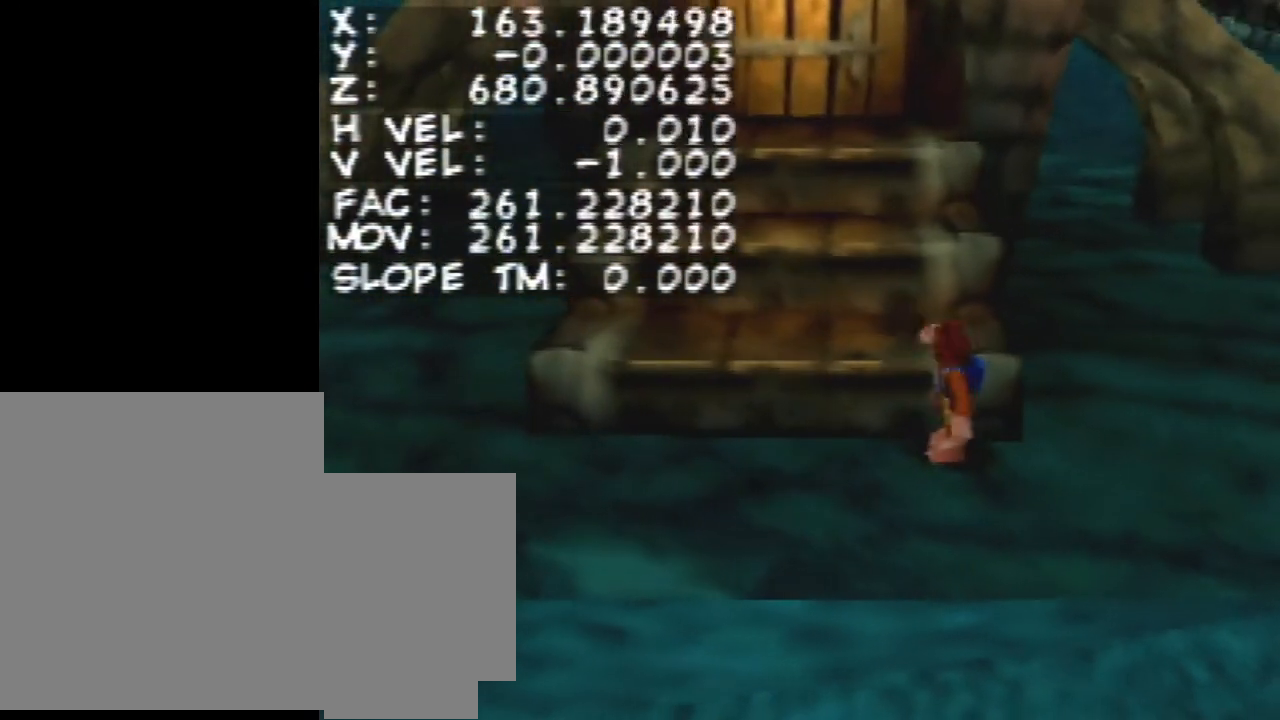
{"buttons": [], "left_stick": "center", "events": []}
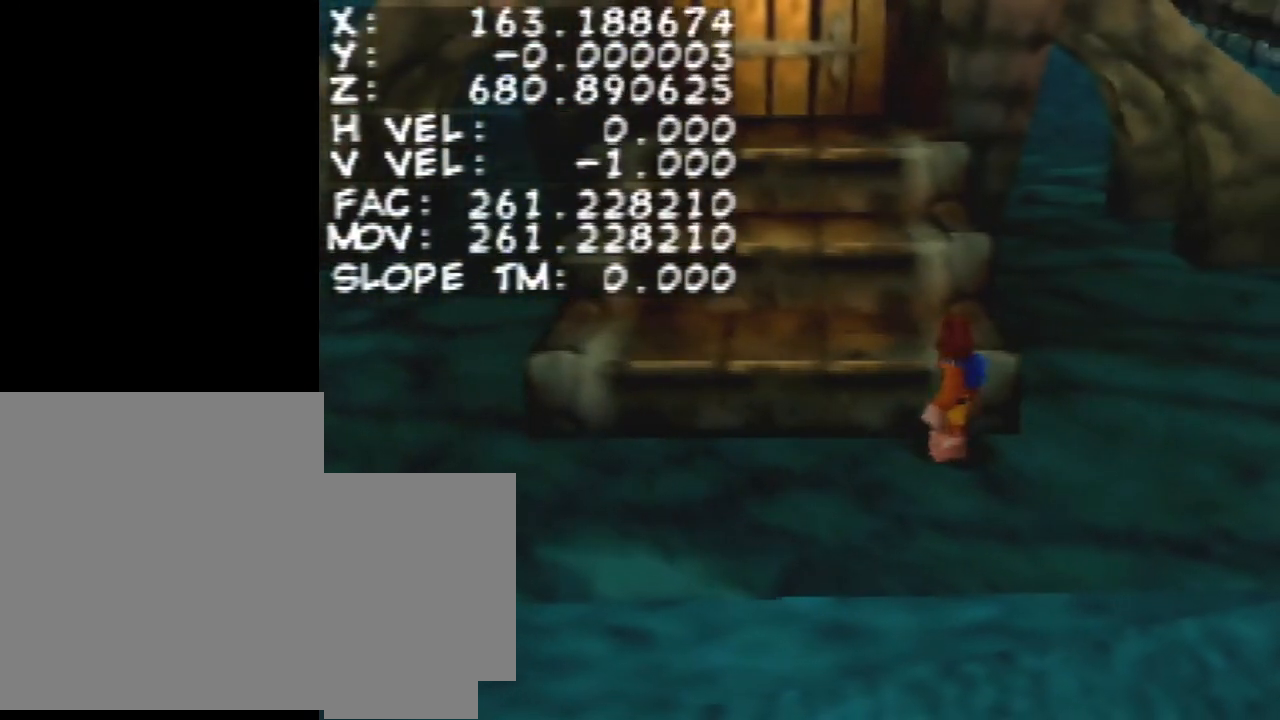
{"buttons": [], "left_stick": "center", "events": [[133, "A", "down"], [200, "A", "up"], [267, "left_stick", "right"], [433, "left_stick", "center"]]}
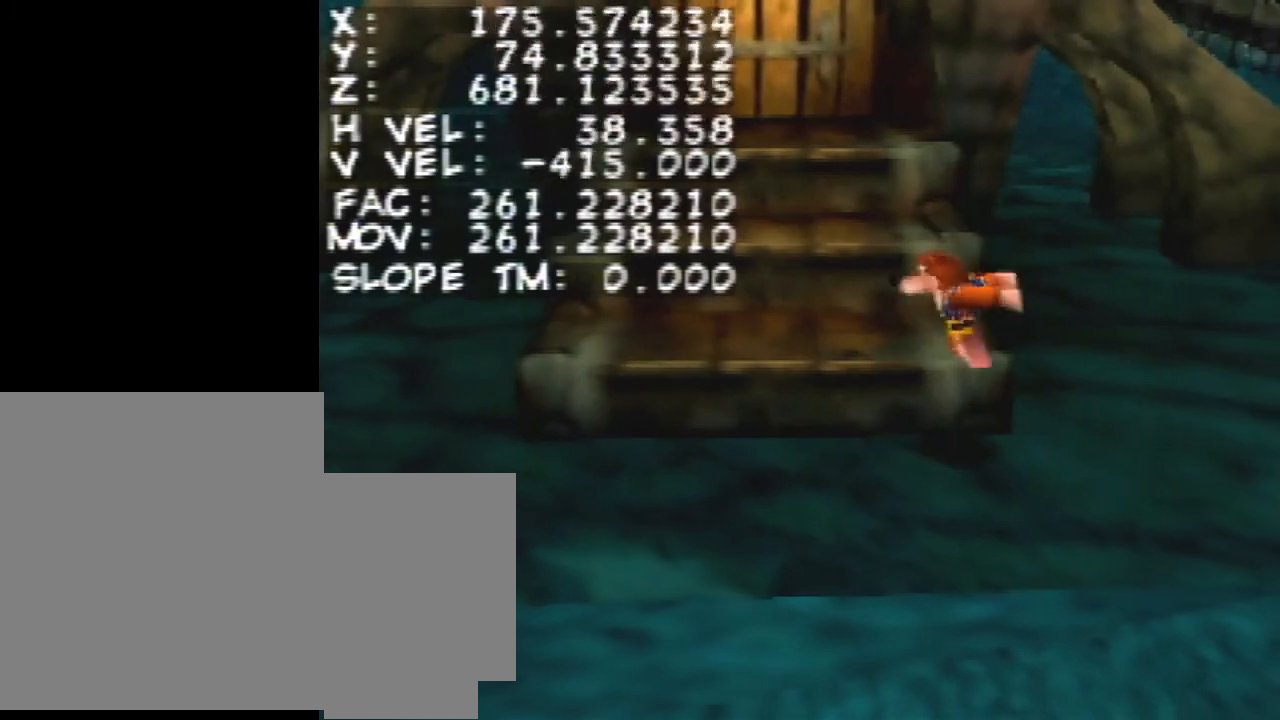
{"buttons": [], "left_stick": "center", "events": []}
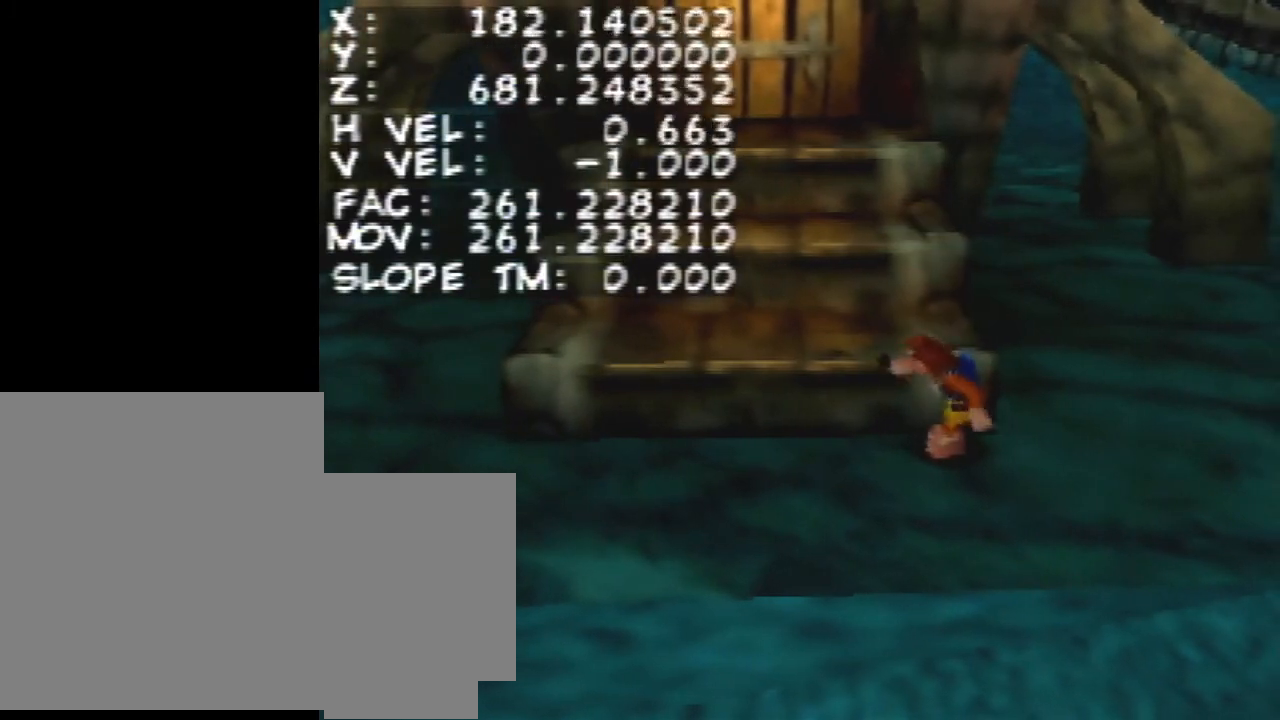
{"buttons": ["Z"], "left_stick": "center", "events": [[167, "Z", "down"]]}
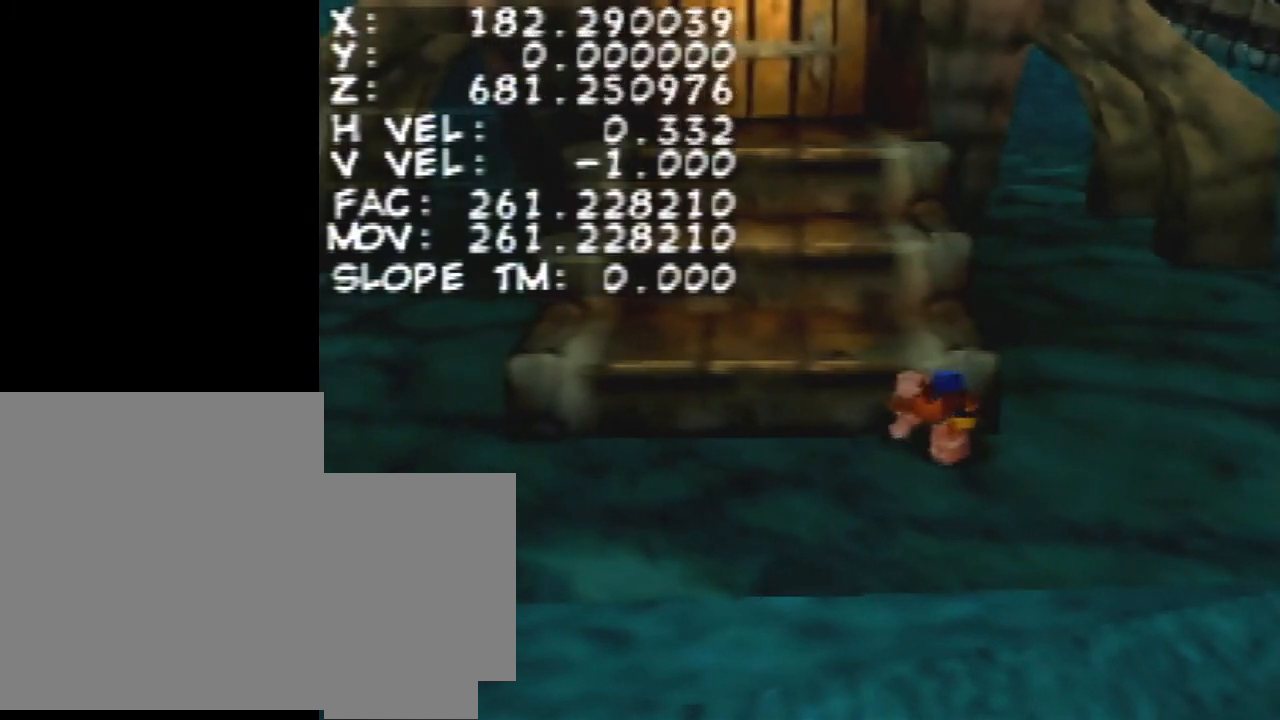
{"buttons": ["Z"], "left_stick": "center", "events": [[133, "C_LEFT", "down"], [233, "C_LEFT", "up"]]}
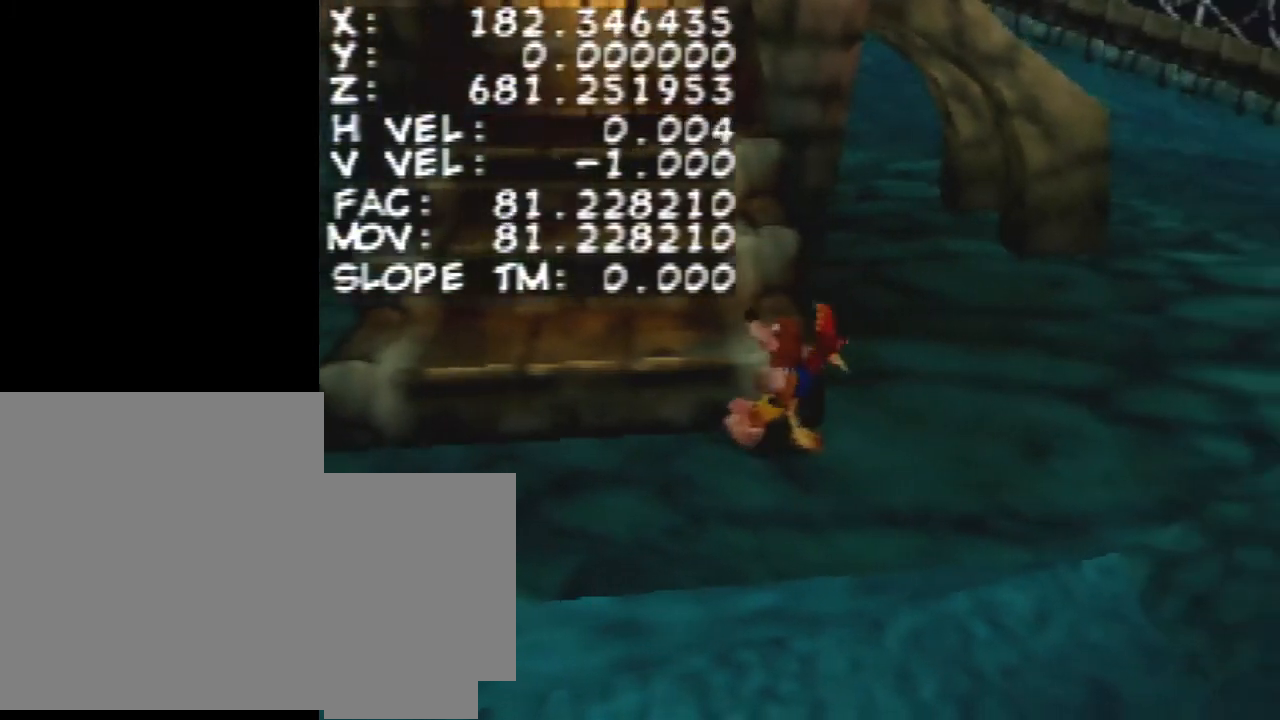
{"buttons": ["Z"], "left_stick": "center", "events": []}
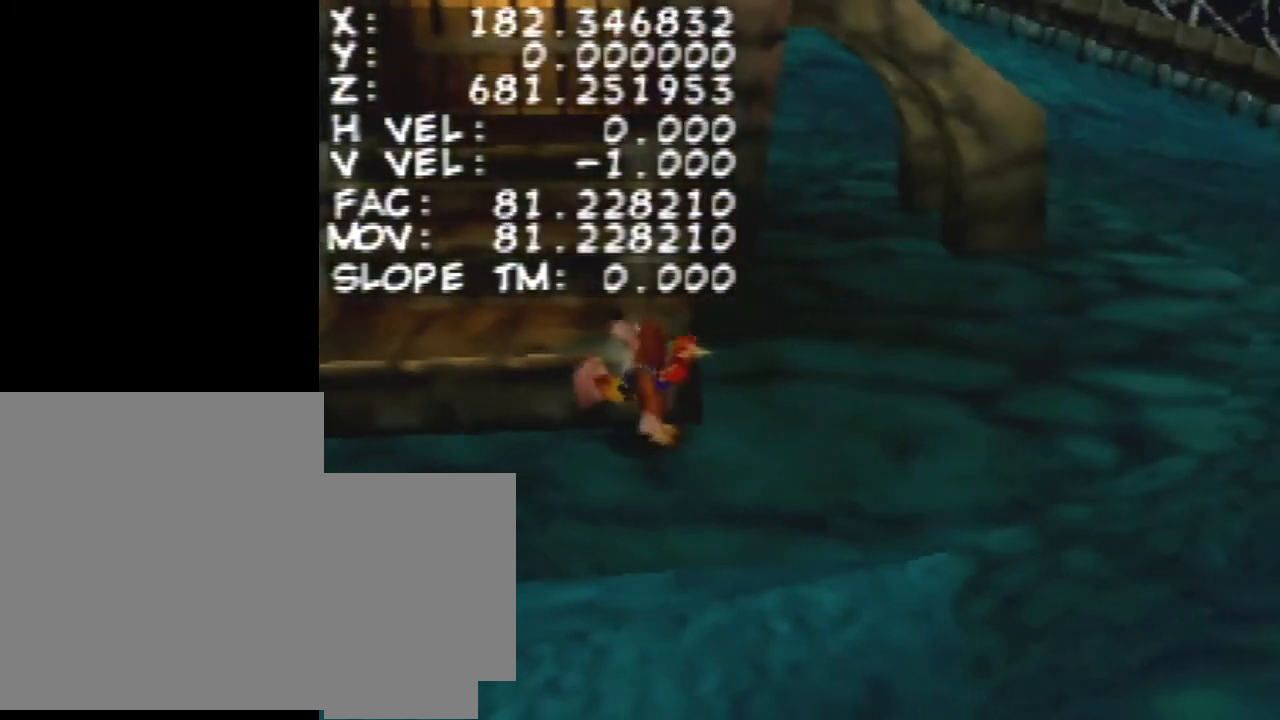
{"buttons": ["Z"], "left_stick": "center", "events": []}
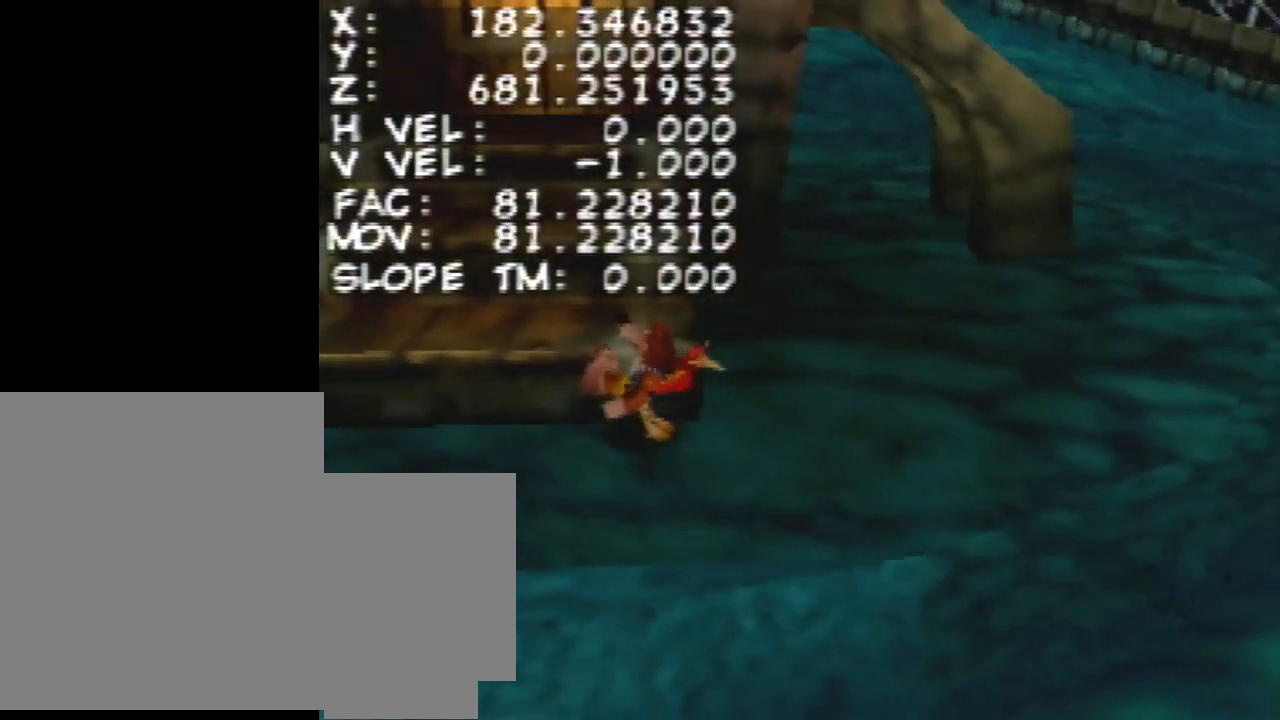
{"buttons": ["Z"], "left_stick": "left", "events": [[267, "left_stick", "left"], [333, "A", "down"], [433, "A", "up"]]}
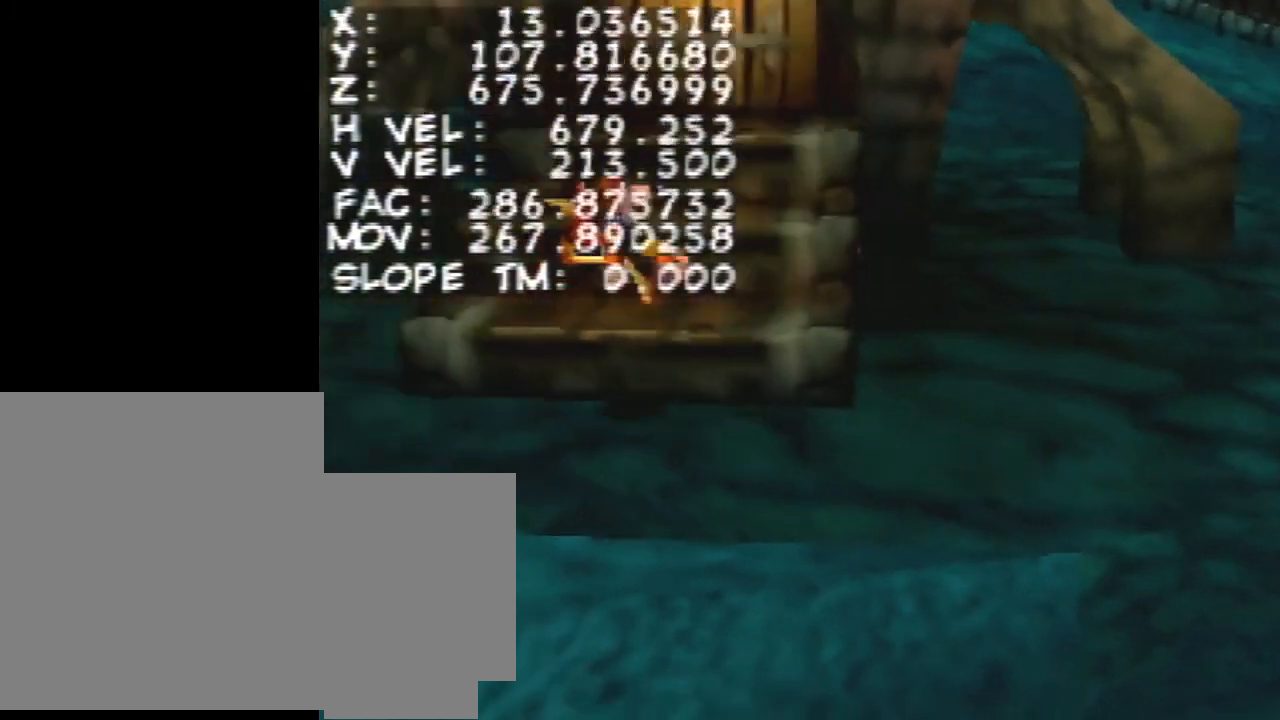
{"buttons": ["Z"], "left_stick": "center", "events": [[33, "left_stick", "center"]]}
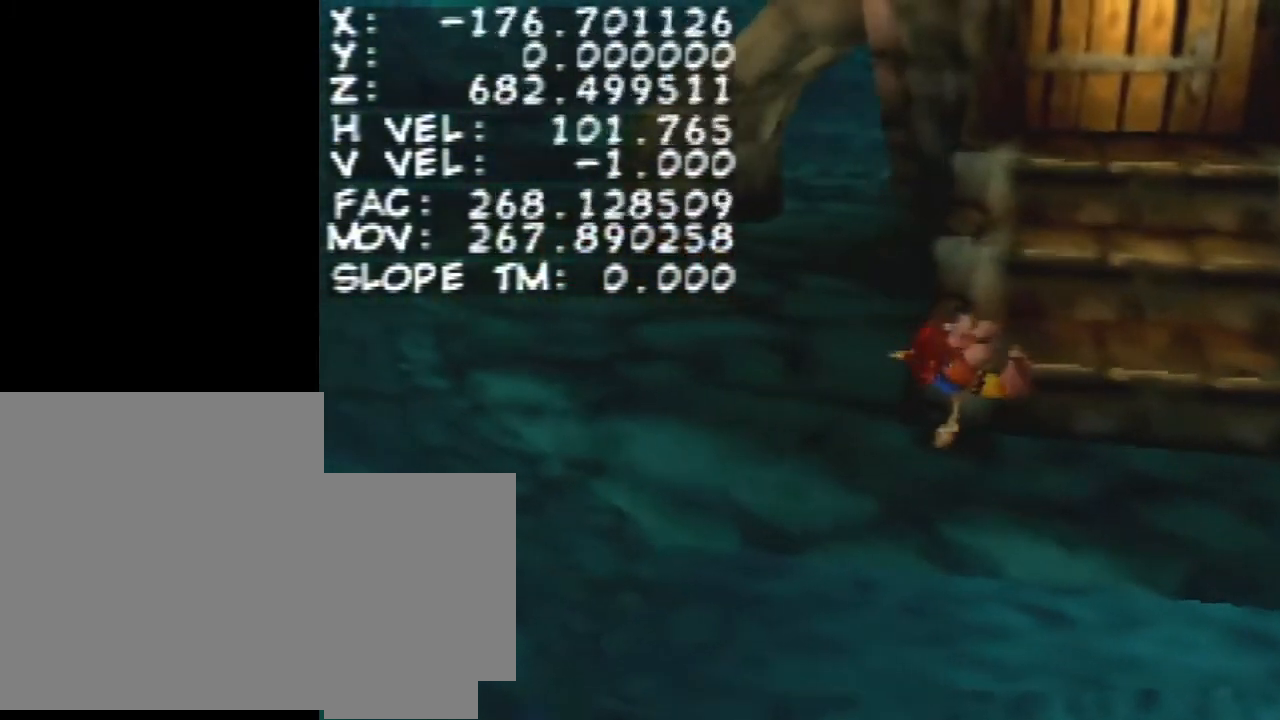
{"buttons": ["Z"], "left_stick": "center", "events": []}
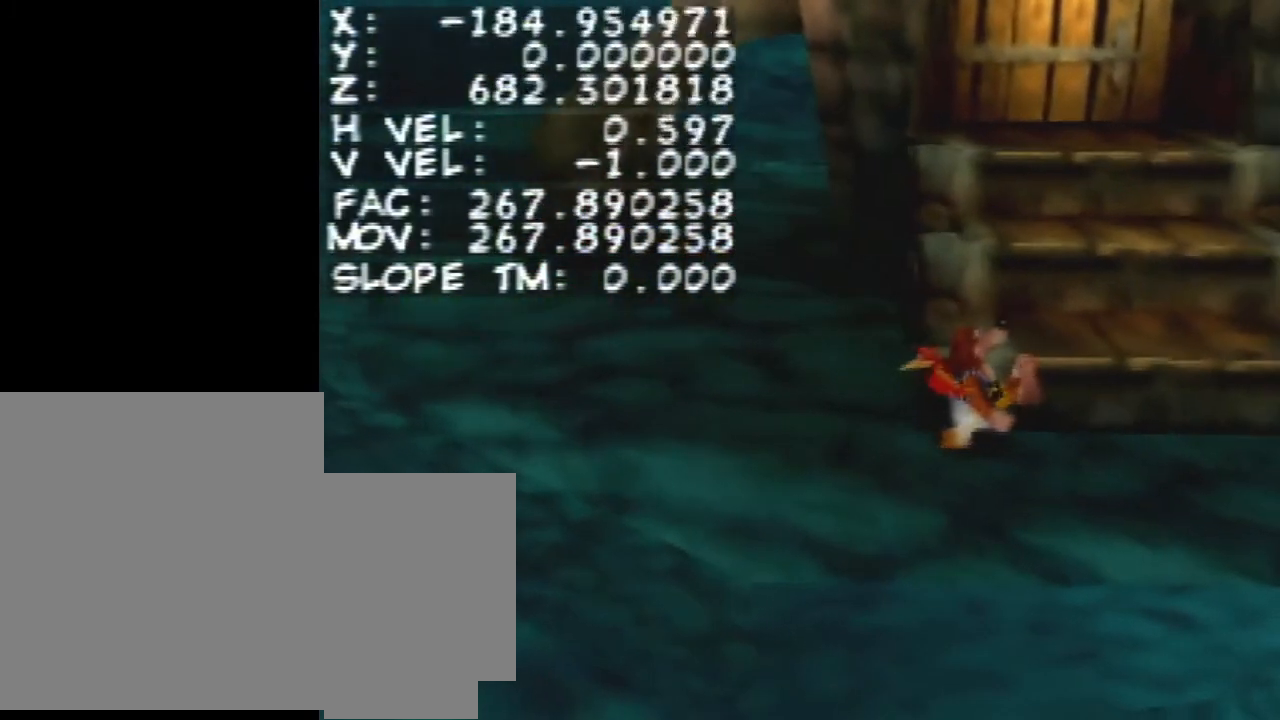
{"buttons": ["Z"], "left_stick": "center", "events": []}
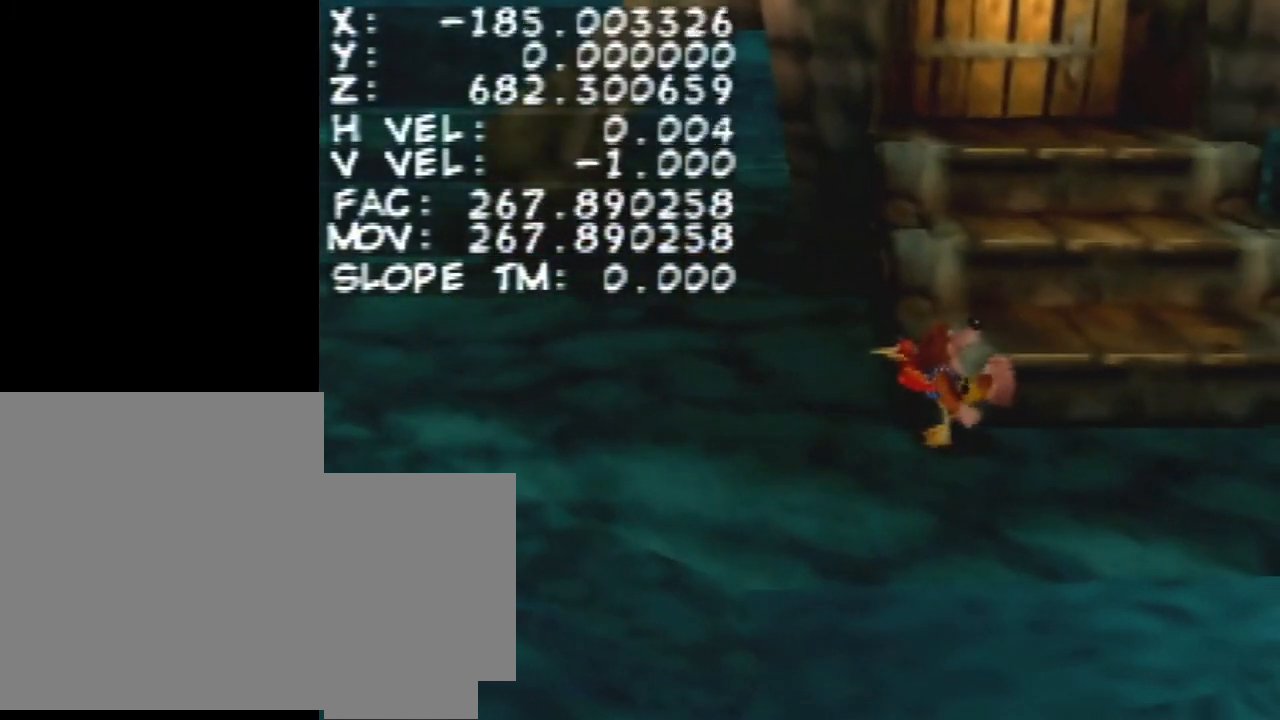
{"buttons": ["Z"], "left_stick": "center", "events": []}
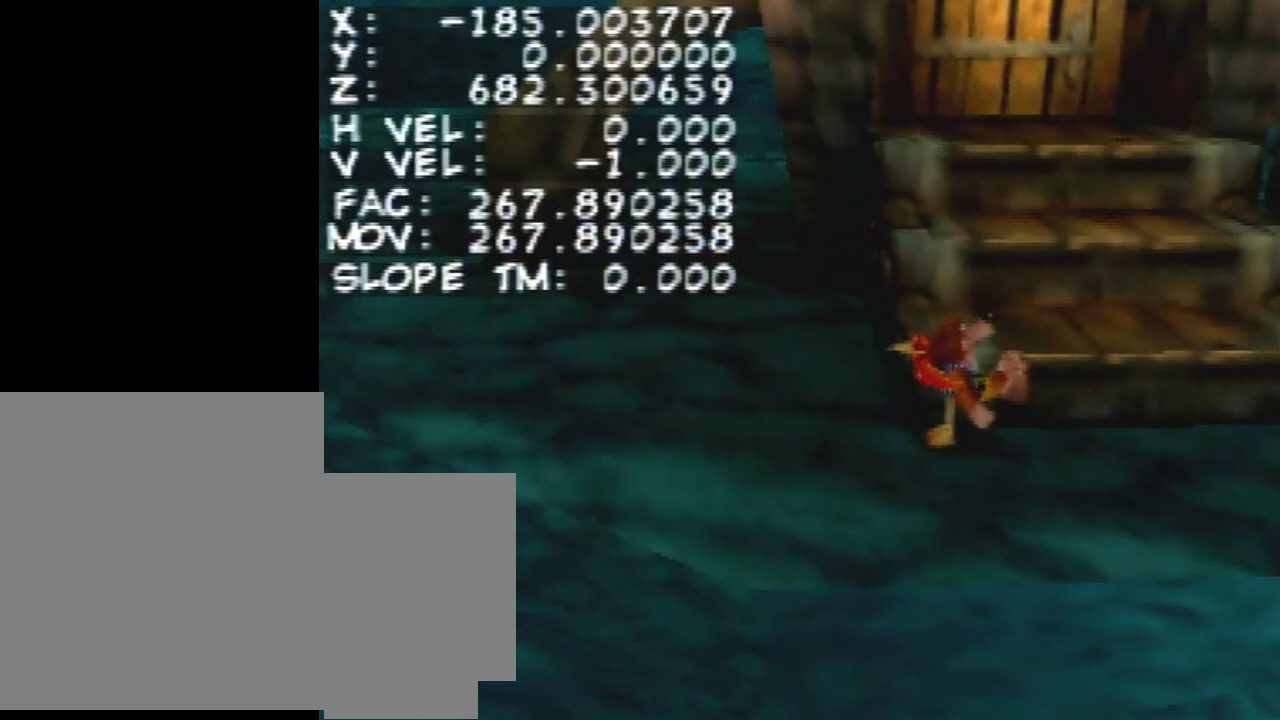
{"buttons": ["Z"], "left_stick": "center", "events": []}
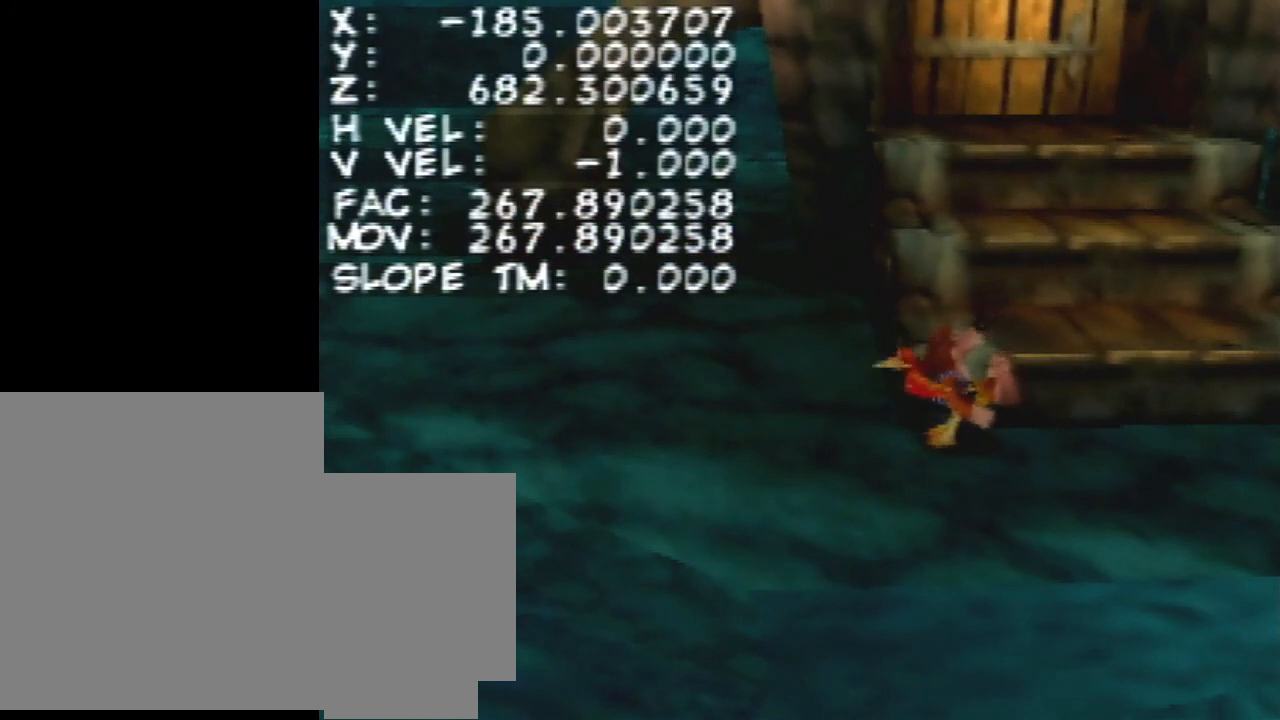
{"buttons": ["Z"], "left_stick": "center", "events": []}
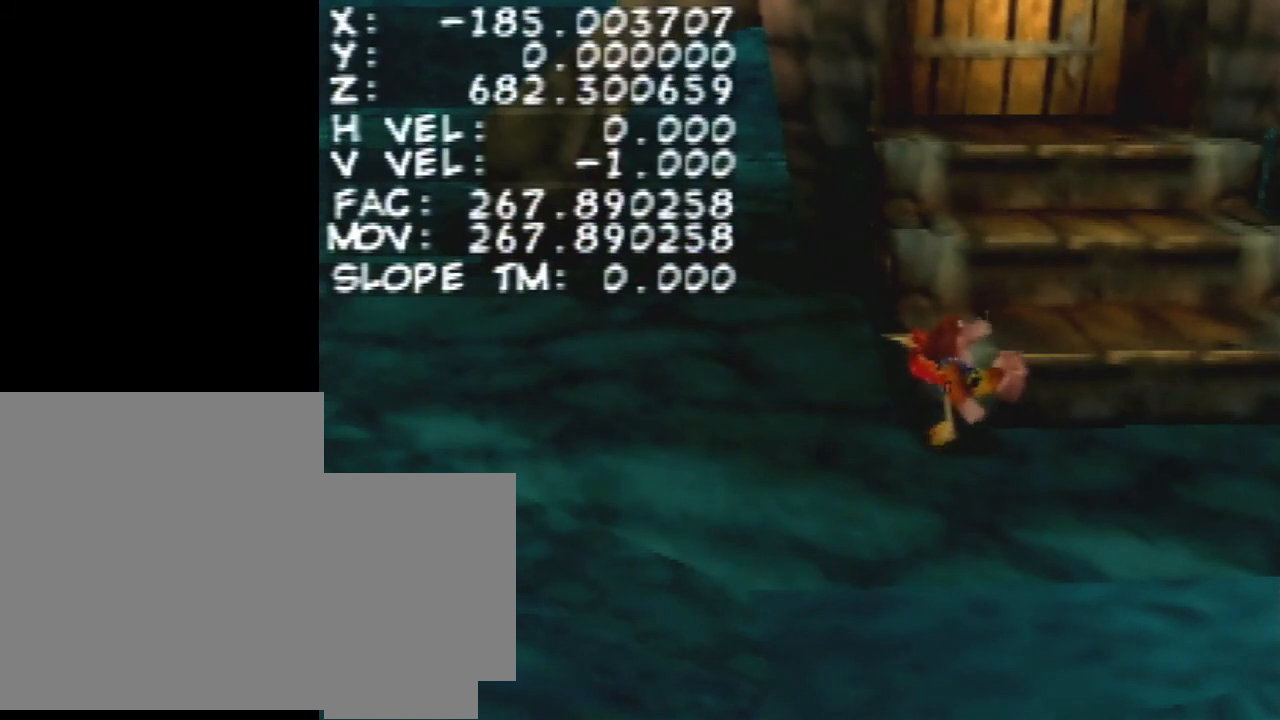
{"buttons": ["Z"], "left_stick": "center", "events": []}
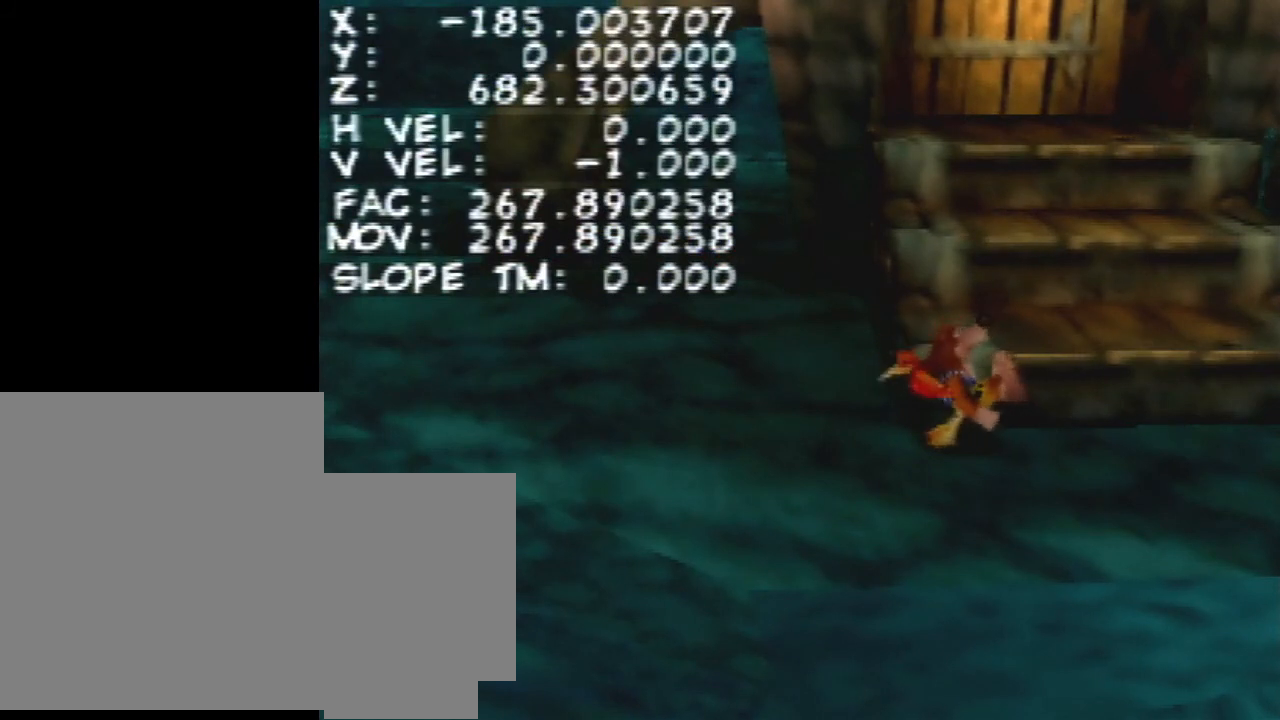
{"buttons": ["Z"], "left_stick": "center", "events": []}
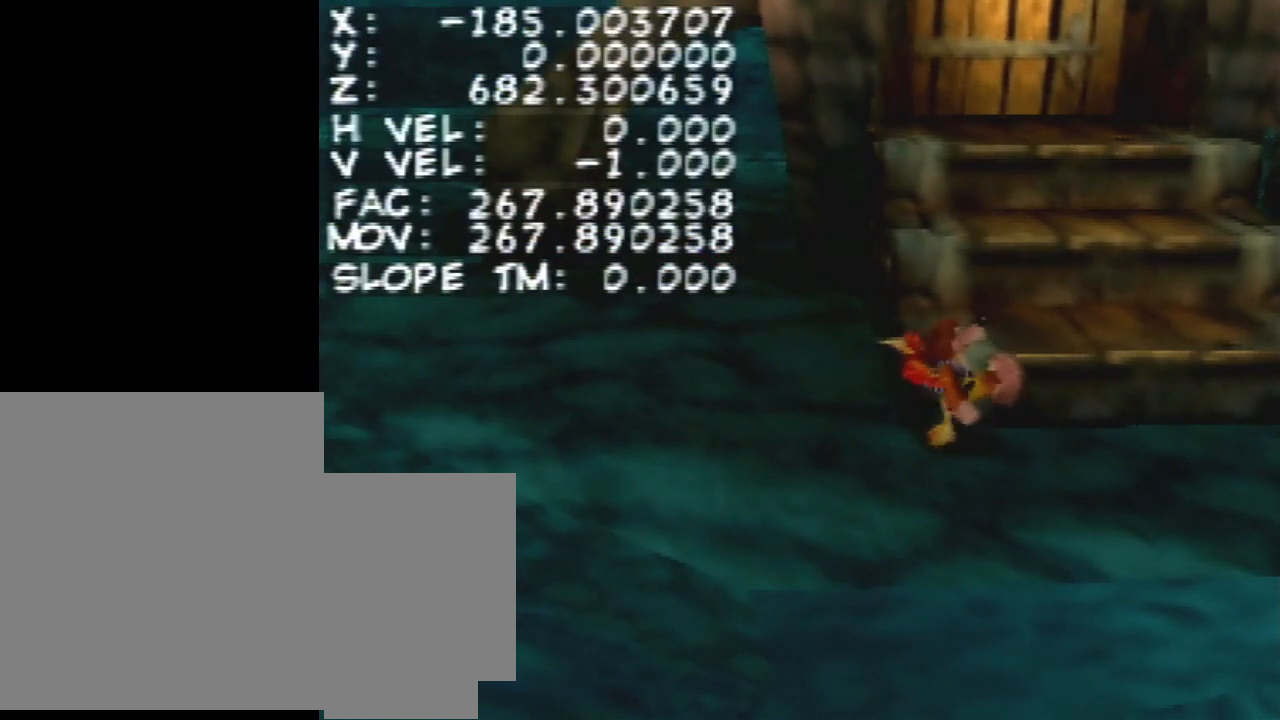
{"buttons": ["Z"], "left_stick": "center", "events": []}